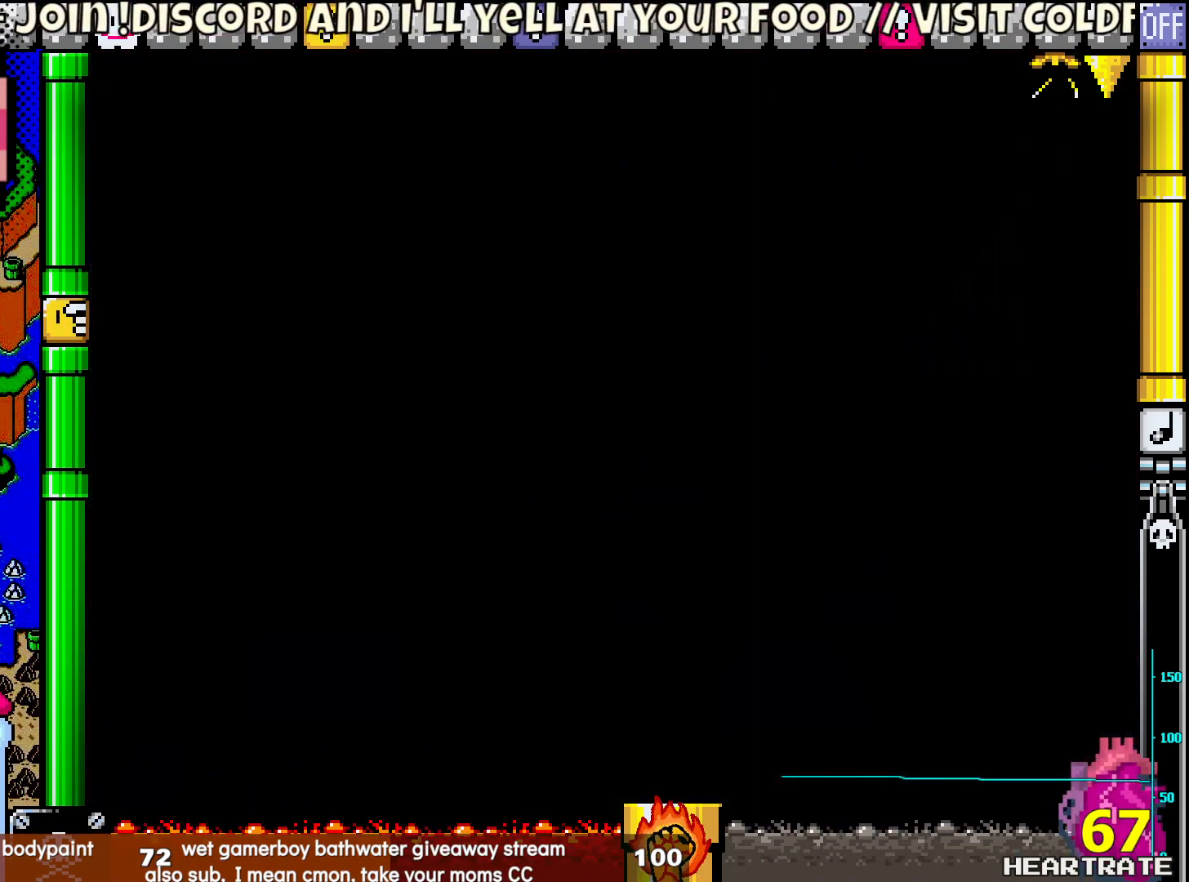
Gameplay with a controller (Nintendo layout); each line is a JSON object with the inputs held at the frame after it. "events" lists button and stick changes between this image and that frame as [ms after this image, input, new state], when the widget could be followed in between. Not read: L2 L3 R2 R3.
{"buttons": ["Y"], "left_stick": "center", "right_stick": "center", "events": [[367, "DPAD_RIGHT", "up"]]}
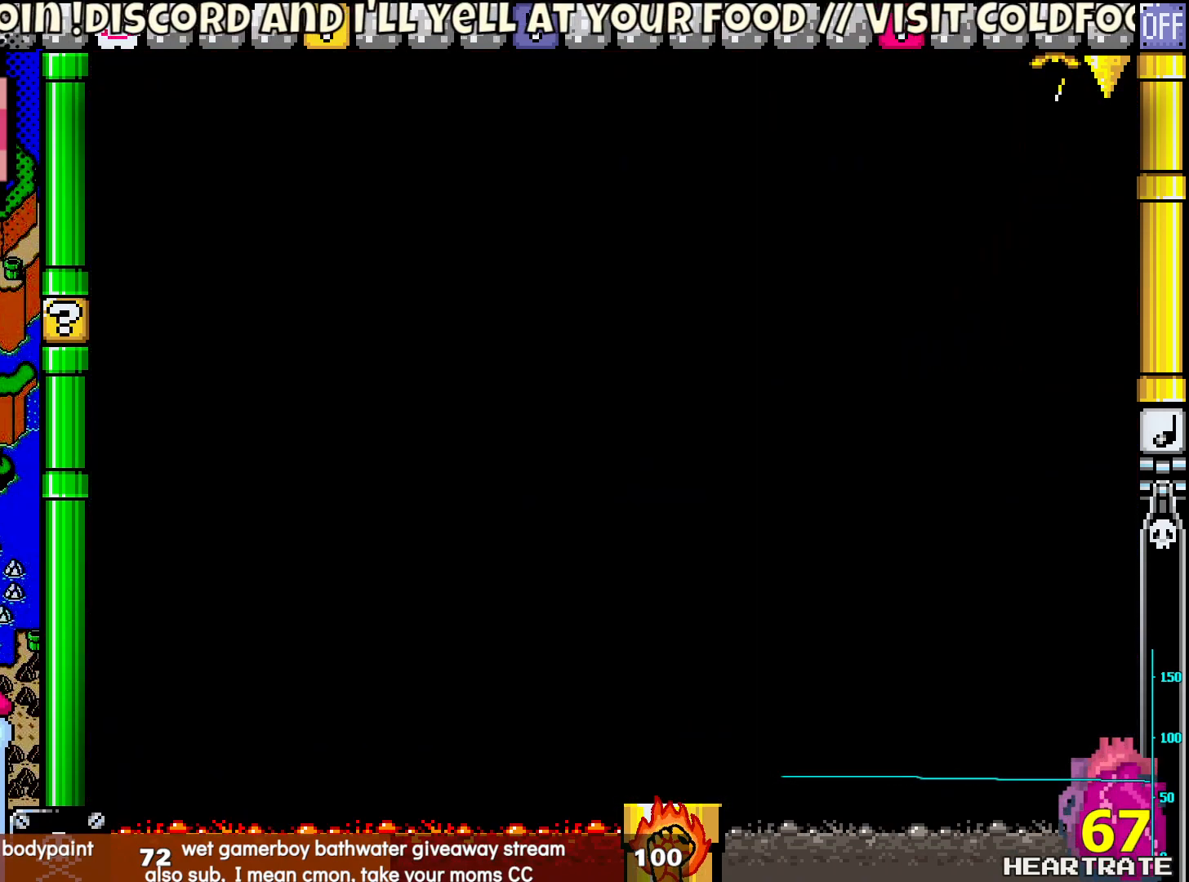
{"buttons": ["Y"], "left_stick": "center", "right_stick": "center", "events": []}
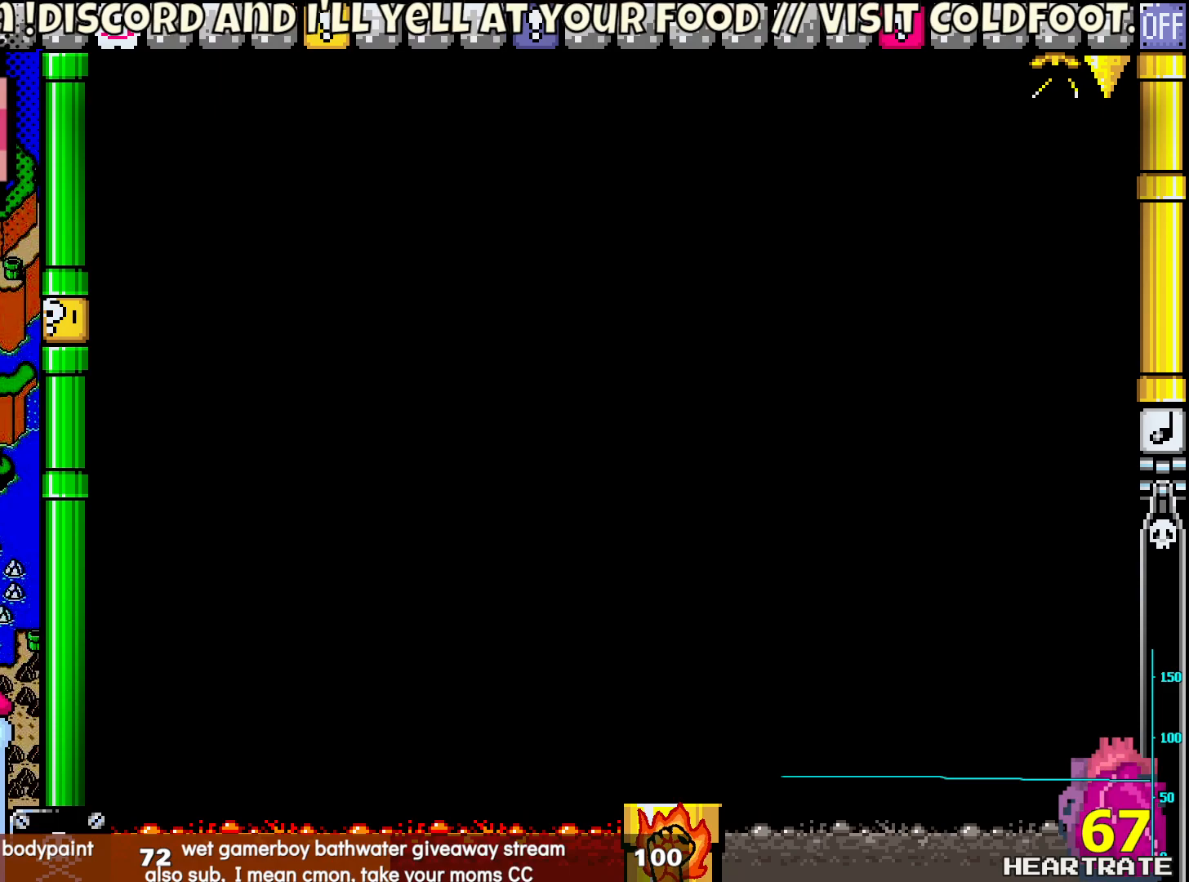
{"buttons": ["Y", "DPAD_RIGHT"], "left_stick": "center", "right_stick": "center", "events": [[367, "DPAD_RIGHT", "down"]]}
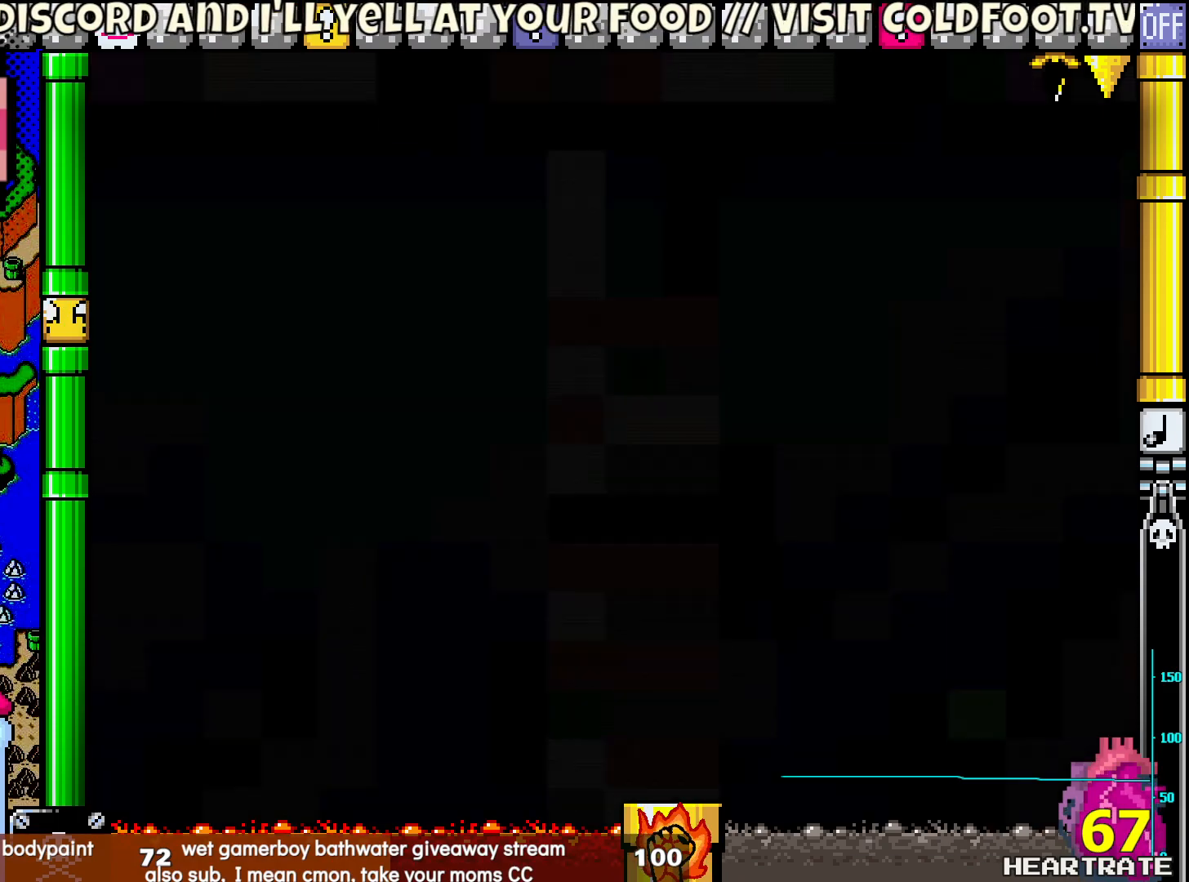
{"buttons": ["Y", "DPAD_RIGHT"], "left_stick": "center", "right_stick": "center", "events": []}
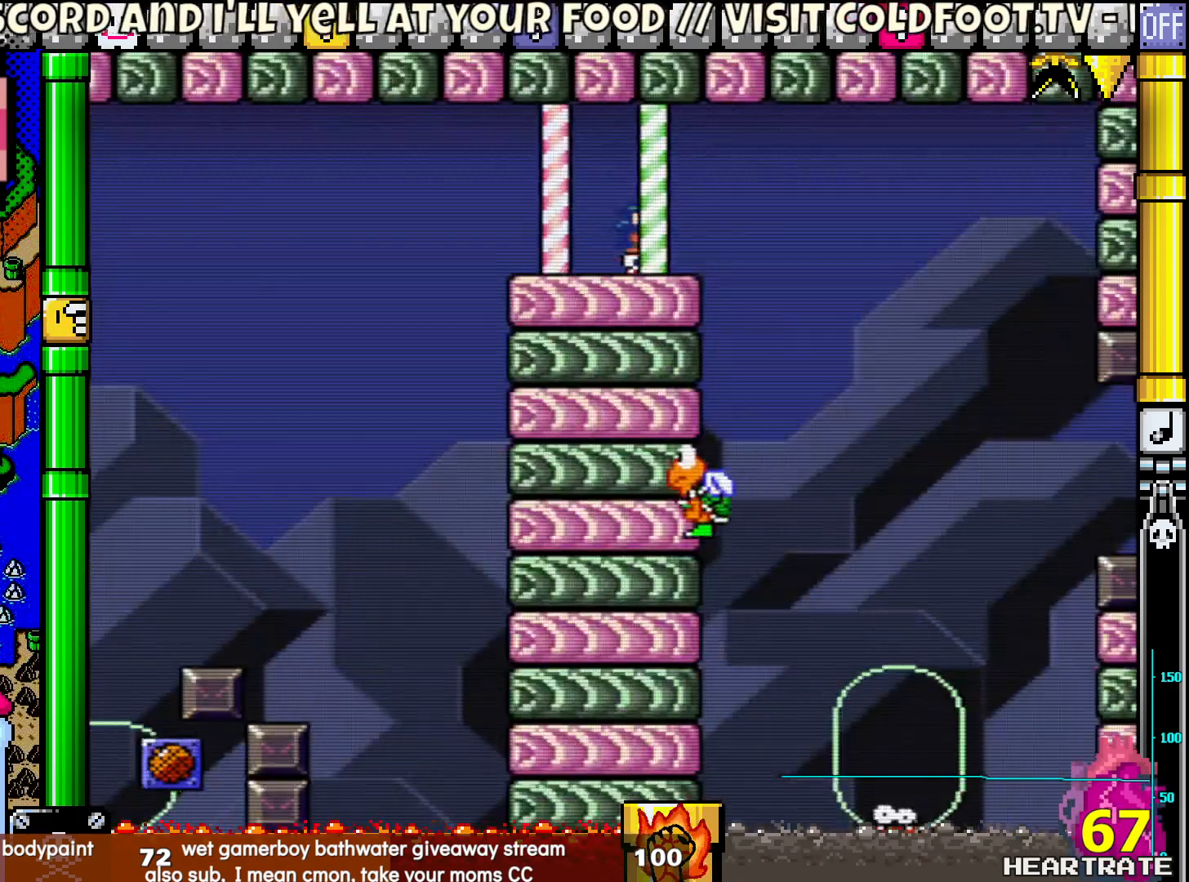
{"buttons": ["Y"], "left_stick": "center", "right_stick": "center", "events": [[483, "DPAD_RIGHT", "up"]]}
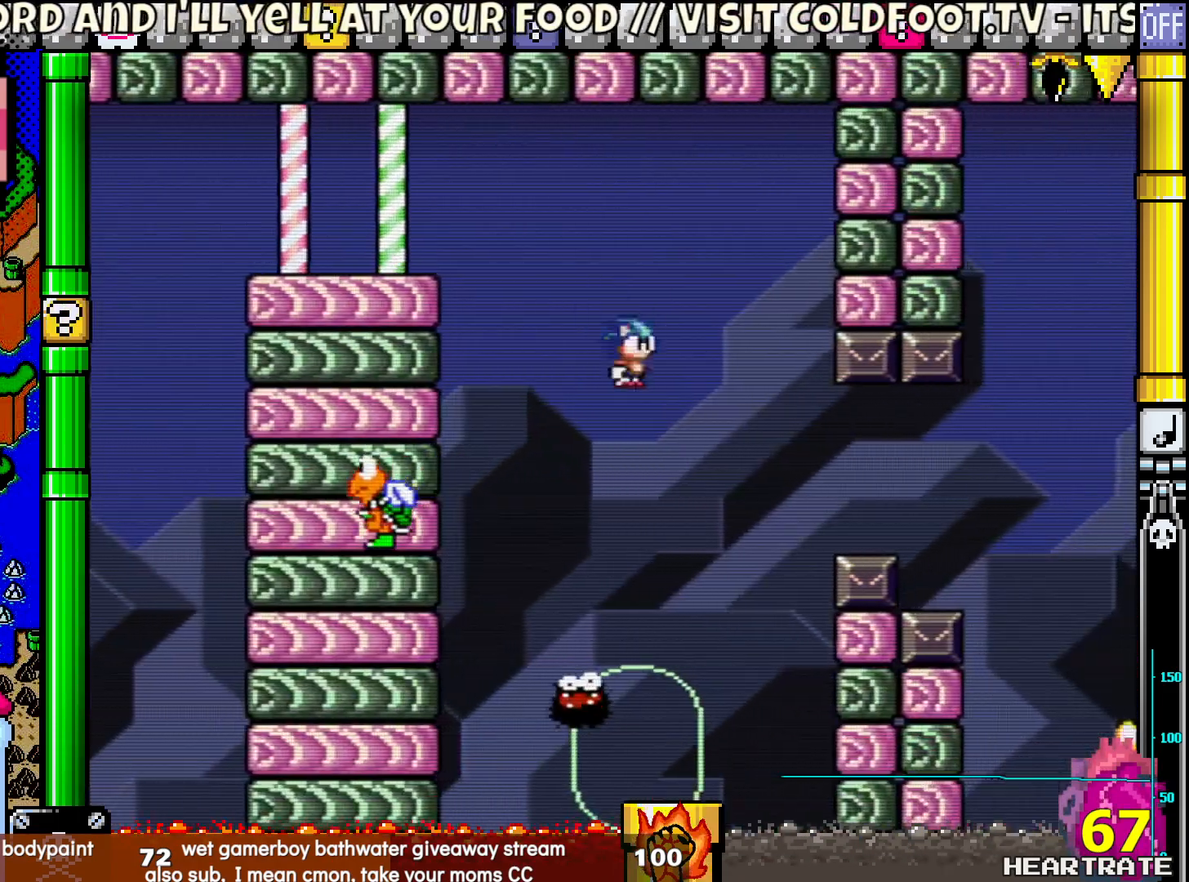
{"buttons": ["Y", "DPAD_RIGHT"], "left_stick": "center", "right_stick": "center", "events": [[100, "DPAD_LEFT", "down"], [100, "DPAD_UP", "down"], [150, "B", "down"], [217, "DPAD_LEFT", "up"], [250, "DPAD_RIGHT", "down"], [250, "DPAD_UP", "up"], [483, "B", "up"]]}
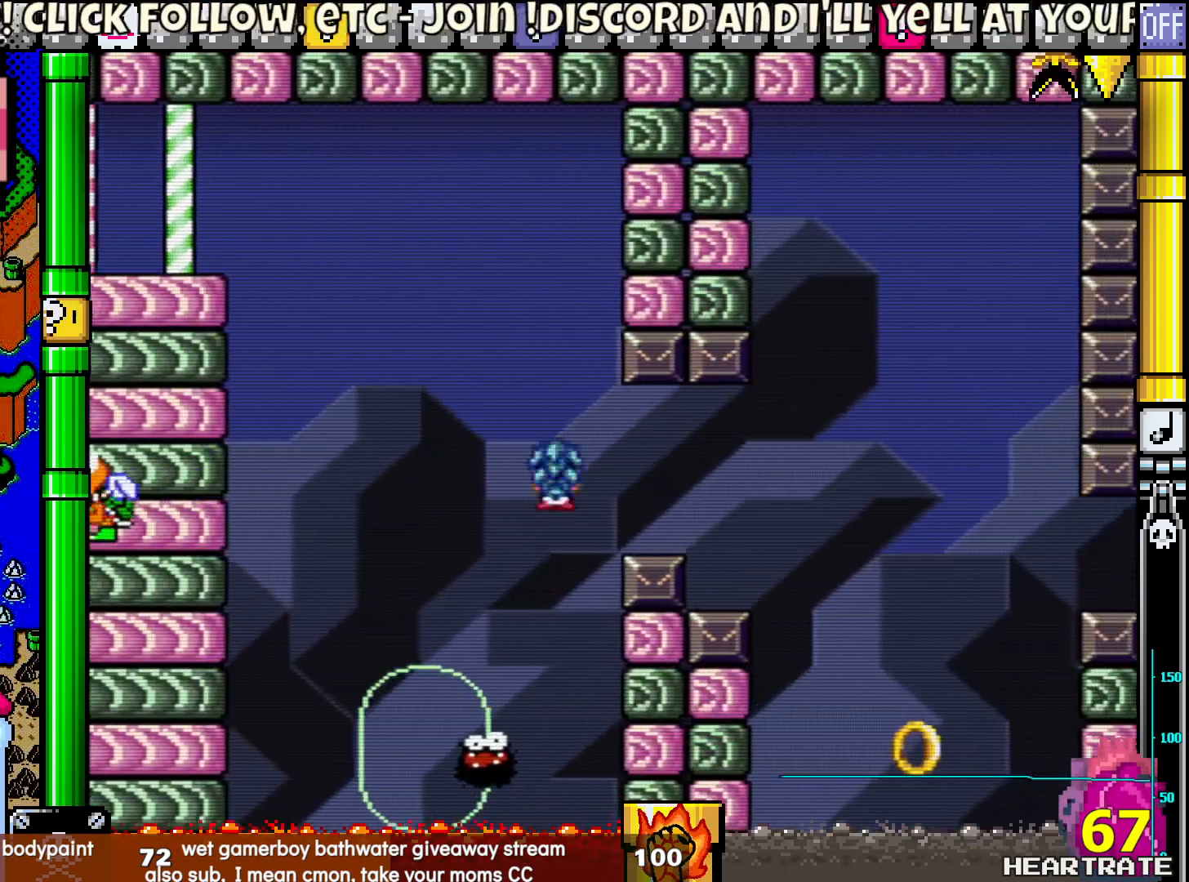
{"buttons": ["B", "Y", "DPAD_RIGHT"], "left_stick": "center", "right_stick": "center", "events": [[117, "B", "down"]]}
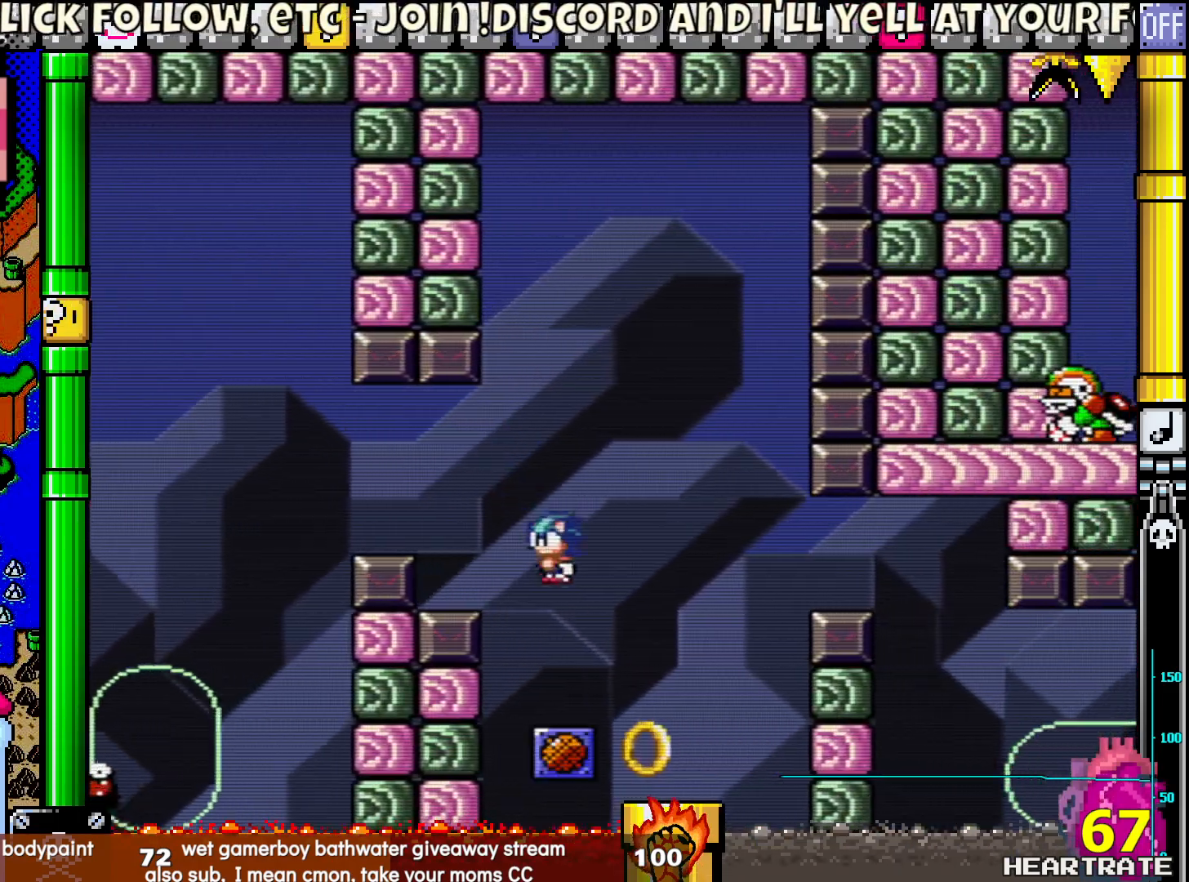
{"buttons": ["Y", "DPAD_UP", "DPAD_LEFT"], "left_stick": "center", "right_stick": "center", "events": [[67, "DPAD_RIGHT", "up"], [67, "DPAD_UP", "down"], [100, "B", "up"], [100, "DPAD_LEFT", "down"]]}
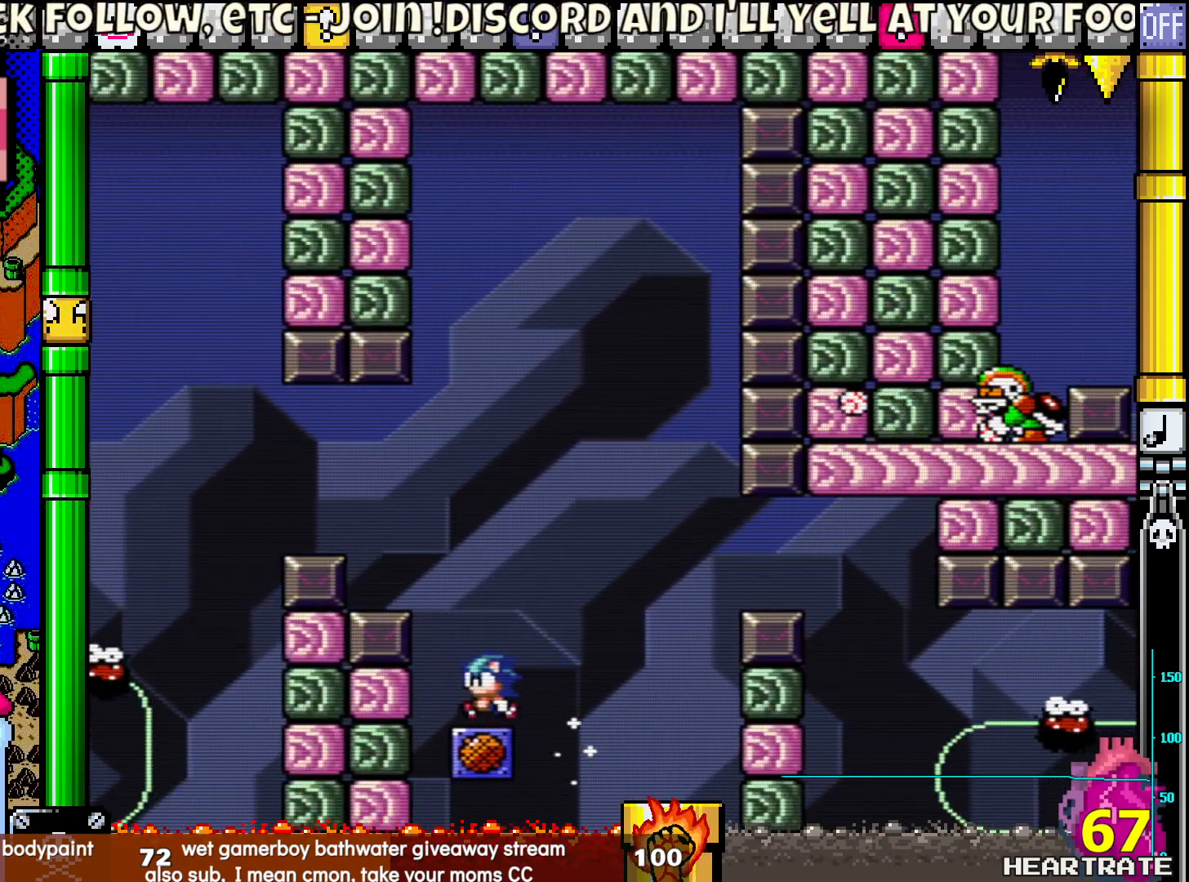
{"buttons": ["Y", "DPAD_RIGHT"], "left_stick": "center", "right_stick": "center", "events": [[50, "DPAD_LEFT", "up"], [83, "DPAD_UP", "up"], [183, "DPAD_RIGHT", "down"]]}
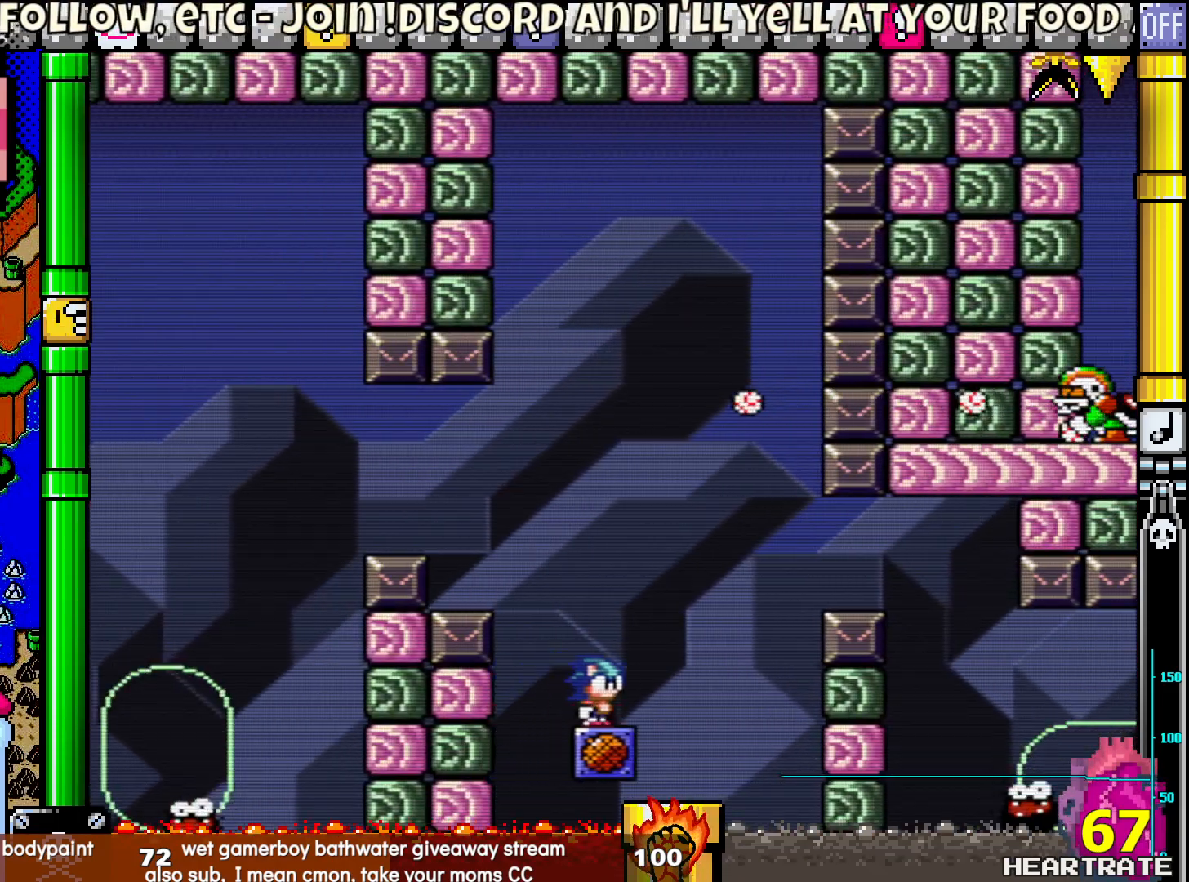
{"buttons": ["Y", "DPAD_RIGHT"], "left_stick": "center", "right_stick": "center", "events": []}
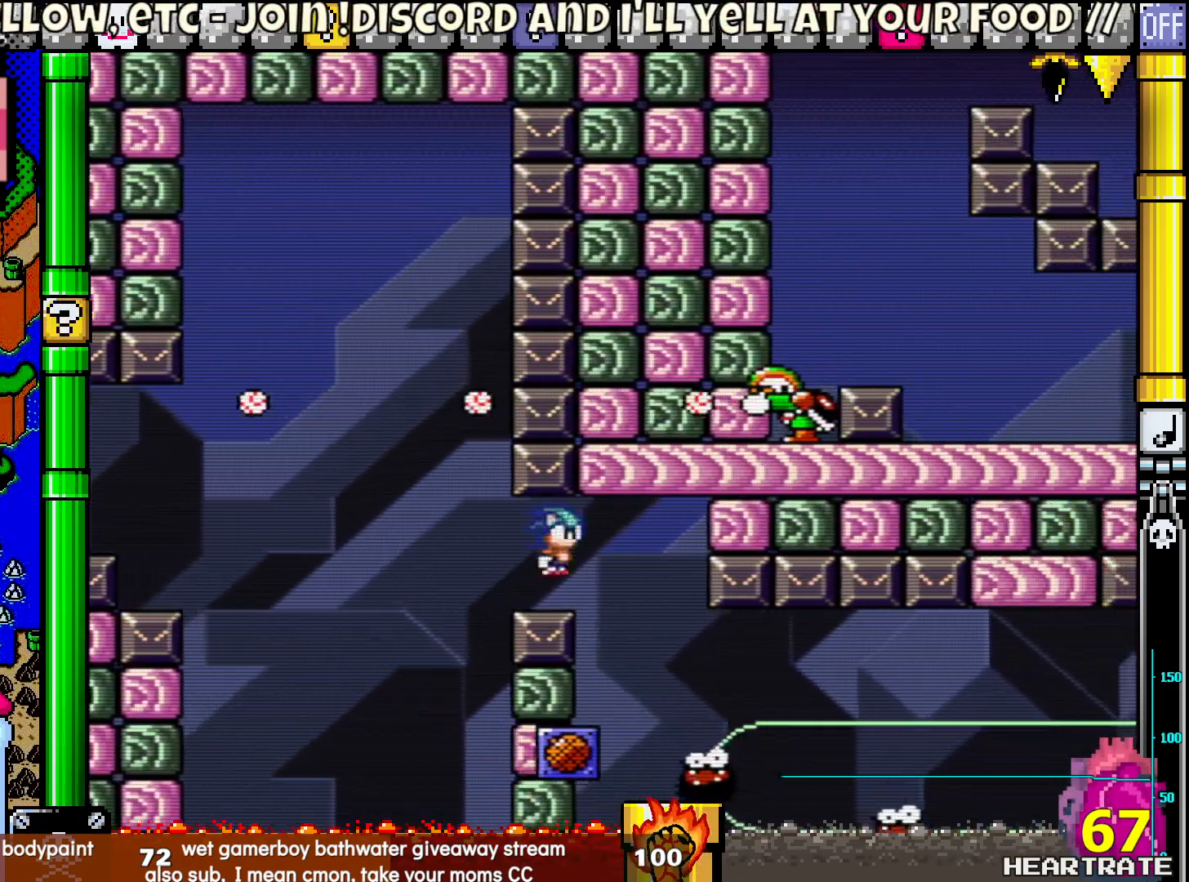
{"buttons": ["Y"], "left_stick": "center", "right_stick": "center", "events": [[183, "DPAD_RIGHT", "up"], [200, "DPAD_LEFT", "down"], [200, "DPAD_UP", "down"], [317, "DPAD_UP", "up"], [350, "DPAD_LEFT", "up"]]}
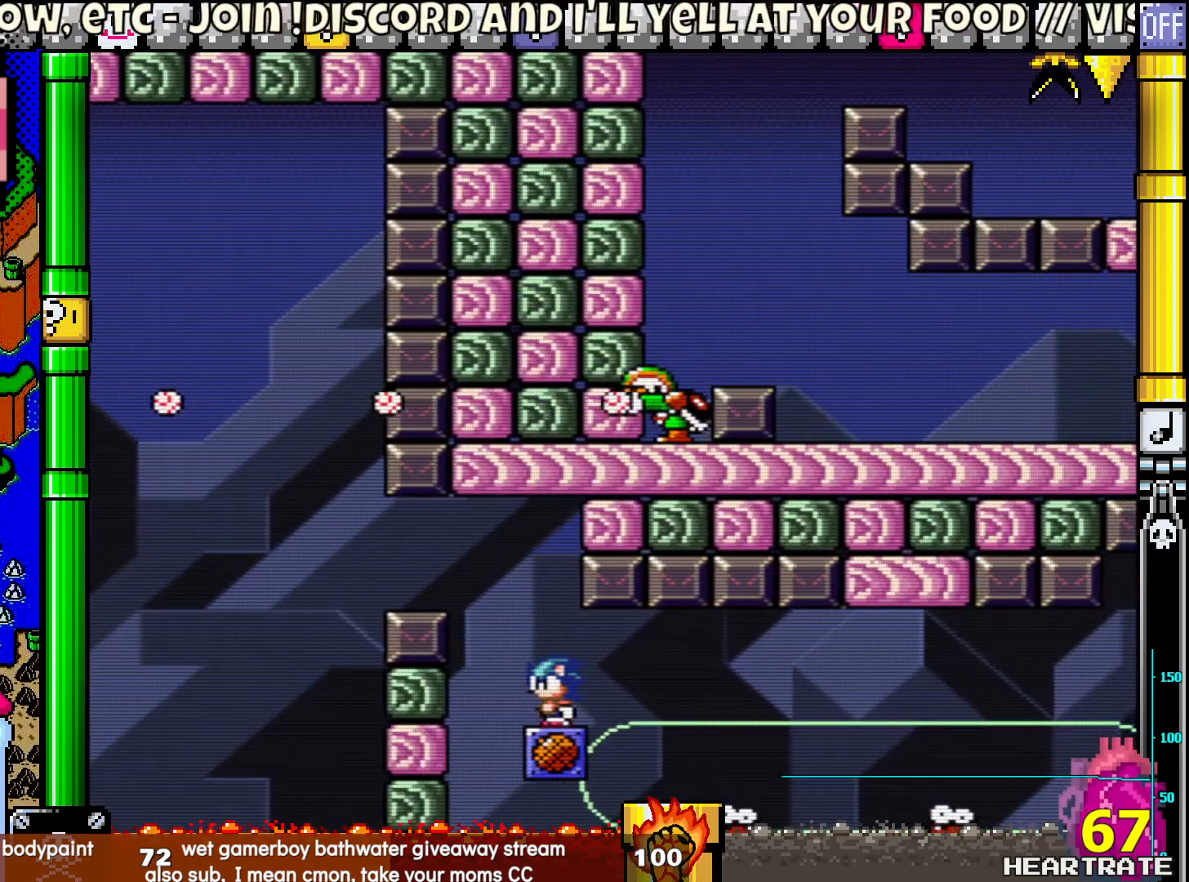
{"buttons": ["Y", "DPAD_RIGHT"], "left_stick": "center", "right_stick": "center", "events": [[67, "DPAD_RIGHT", "down"]]}
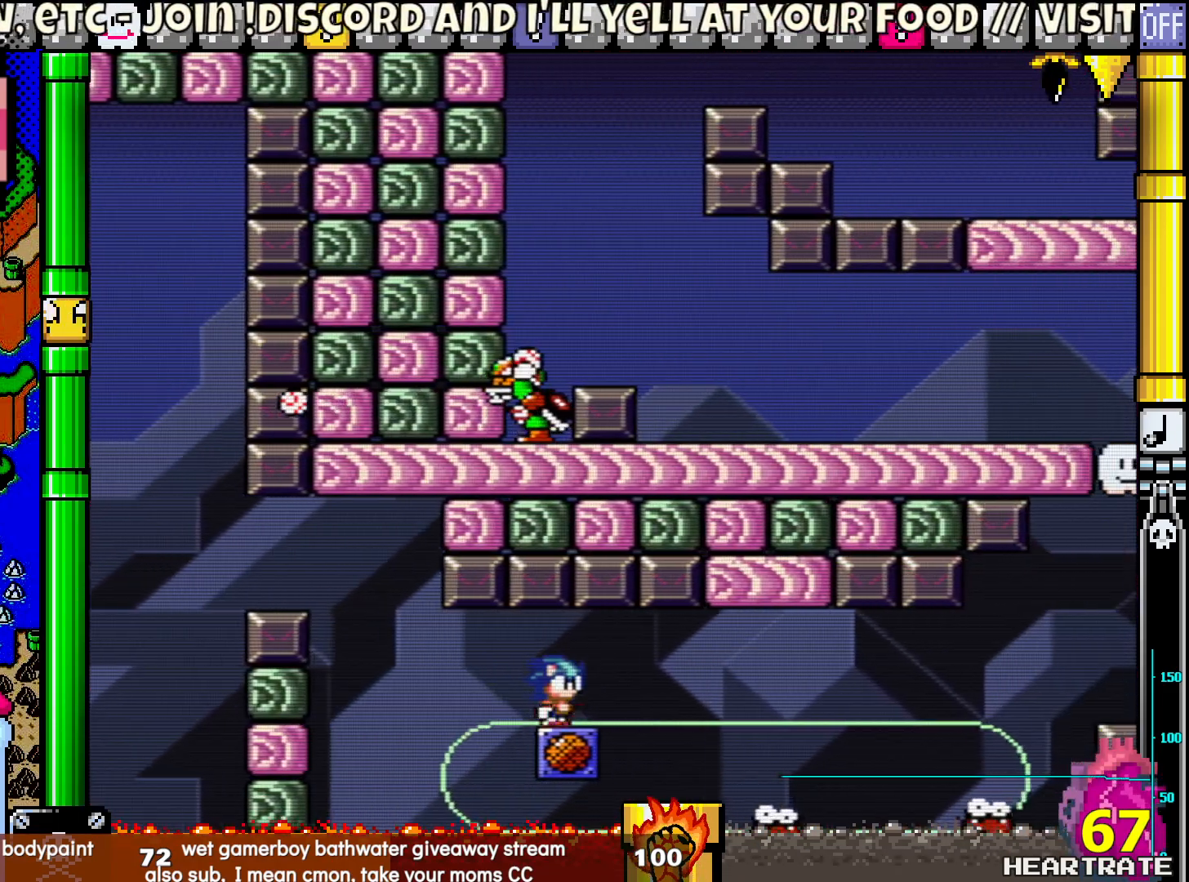
{"buttons": ["Y"], "left_stick": "center", "right_stick": "center", "events": [[233, "DPAD_RIGHT", "up"], [283, "DPAD_LEFT", "down"], [400, "DPAD_LEFT", "up"]]}
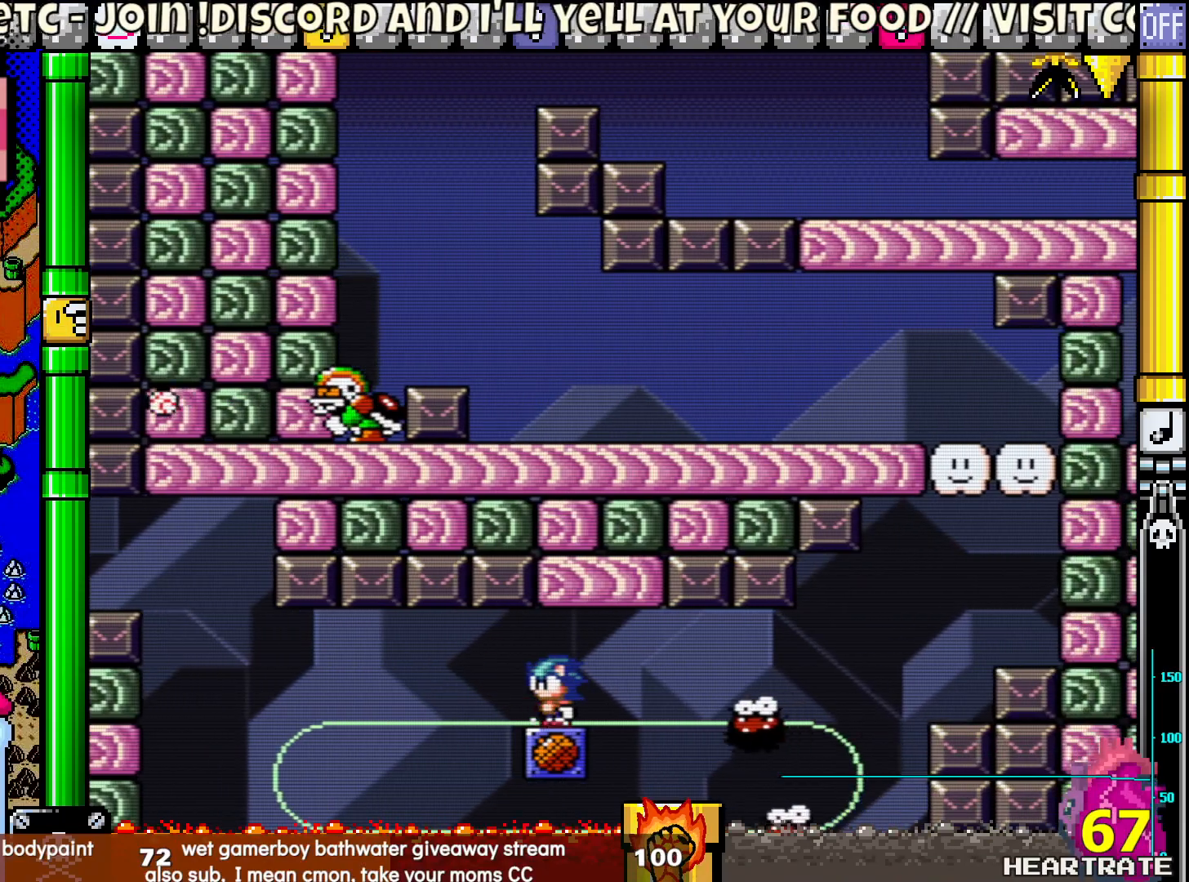
{"buttons": ["Y"], "left_stick": "center", "right_stick": "center", "events": [[150, "DPAD_RIGHT", "down"], [250, "DPAD_RIGHT", "up"], [367, "DPAD_LEFT", "down"], [433, "DPAD_LEFT", "up"]]}
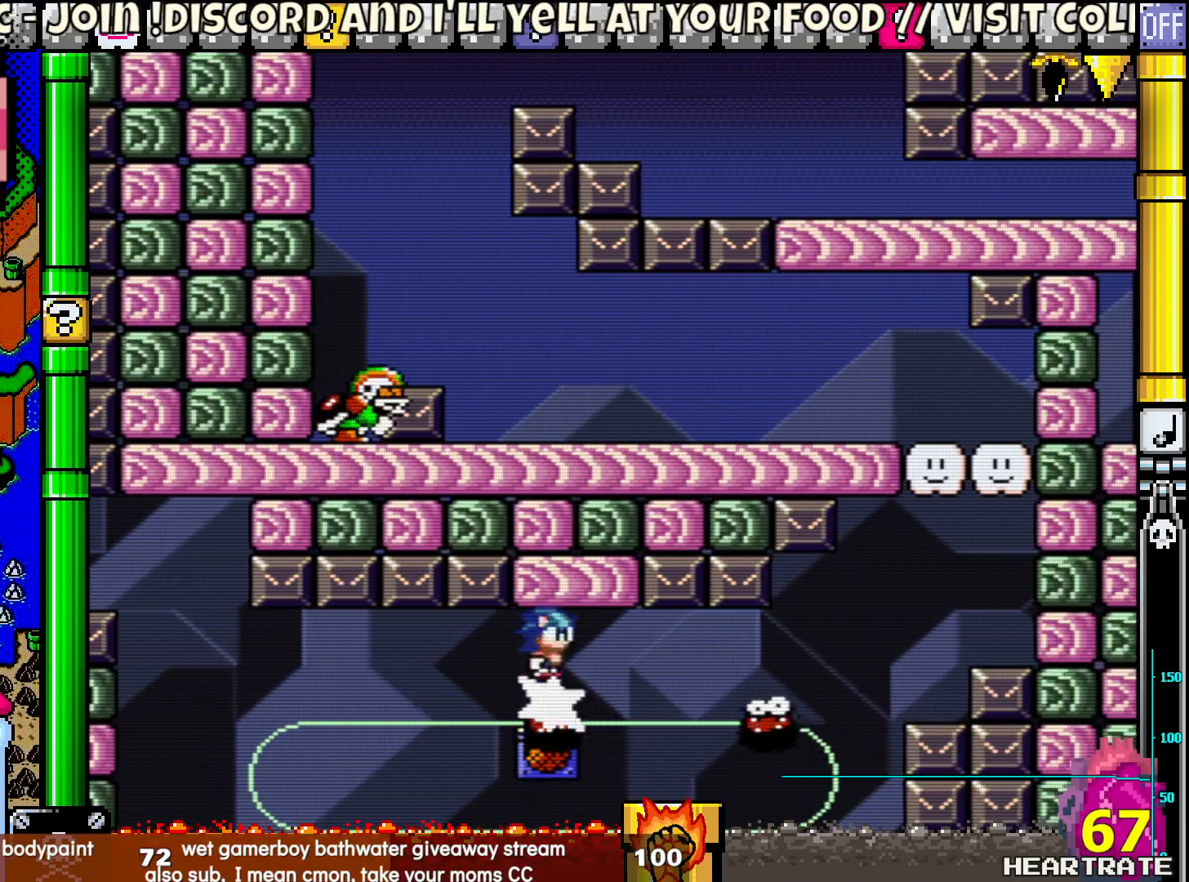
{"buttons": ["Y", "DPAD_RIGHT"], "left_stick": "center", "right_stick": "center", "events": [[233, "DPAD_RIGHT", "down"], [317, "DPAD_RIGHT", "up"], [450, "DPAD_RIGHT", "down"]]}
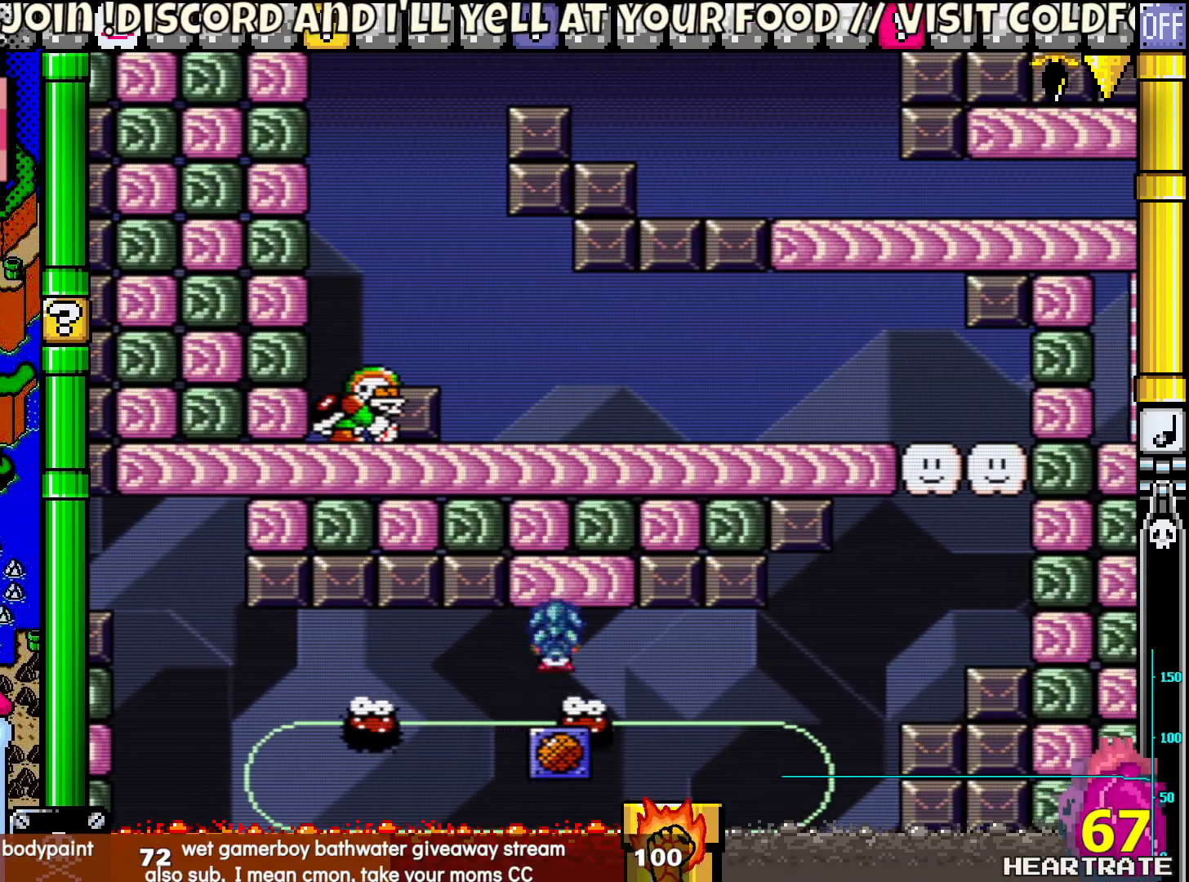
{"buttons": ["Y", "DPAD_UP", "DPAD_LEFT"], "left_stick": "center", "right_stick": "center", "events": [[33, "DPAD_RIGHT", "up"], [83, "DPAD_LEFT", "down"], [183, "DPAD_LEFT", "up"], [367, "DPAD_LEFT", "down"], [500, "DPAD_UP", "down"]]}
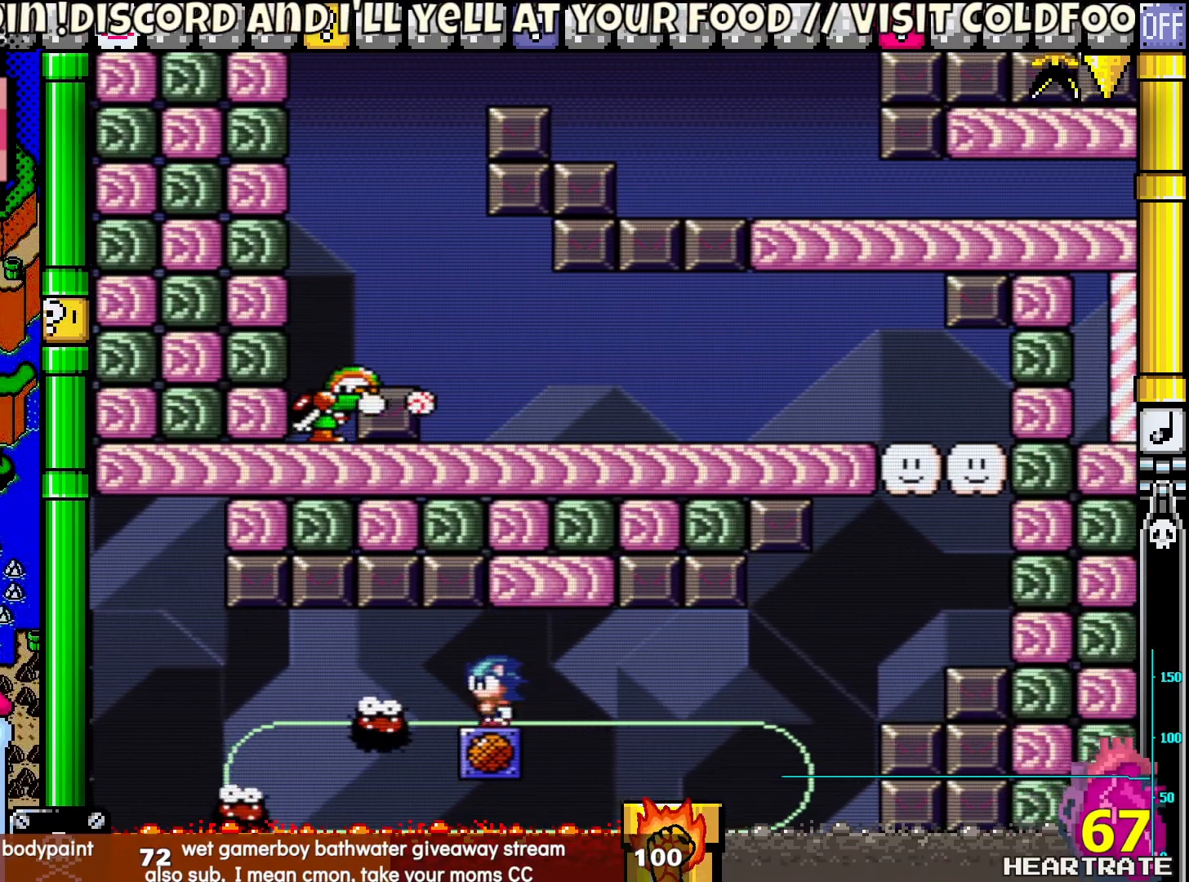
{"buttons": ["Y", "DPAD_RIGHT"], "left_stick": "center", "right_stick": "center", "events": [[17, "DPAD_LEFT", "up"], [50, "DPAD_RIGHT", "down"], [50, "DPAD_UP", "up"], [183, "DPAD_RIGHT", "up"], [283, "DPAD_LEFT", "down"], [483, "DPAD_UP", "down"], [500, "DPAD_LEFT", "up"], [500, "DPAD_RIGHT", "down"], [500, "DPAD_UP", "up"]]}
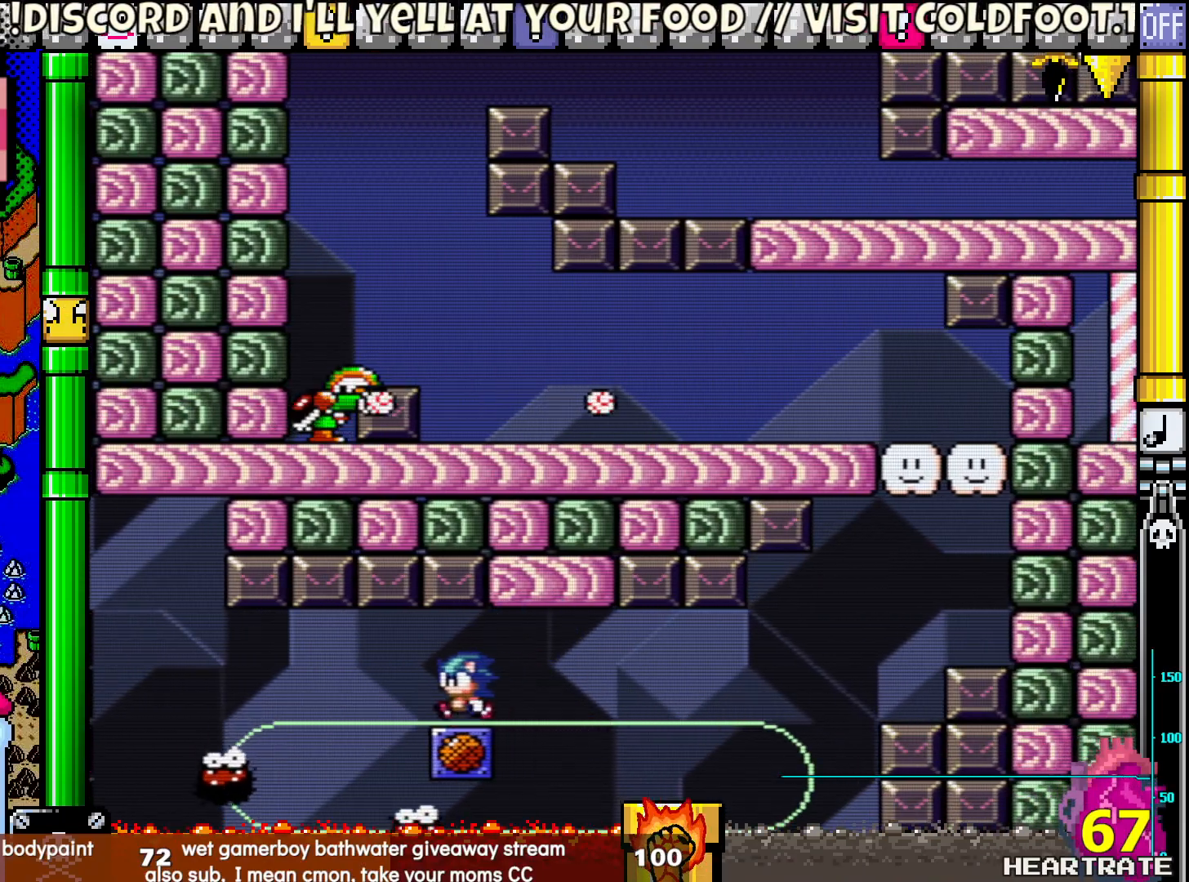
{"buttons": ["Y", "DPAD_RIGHT"], "left_stick": "center", "right_stick": "center", "events": []}
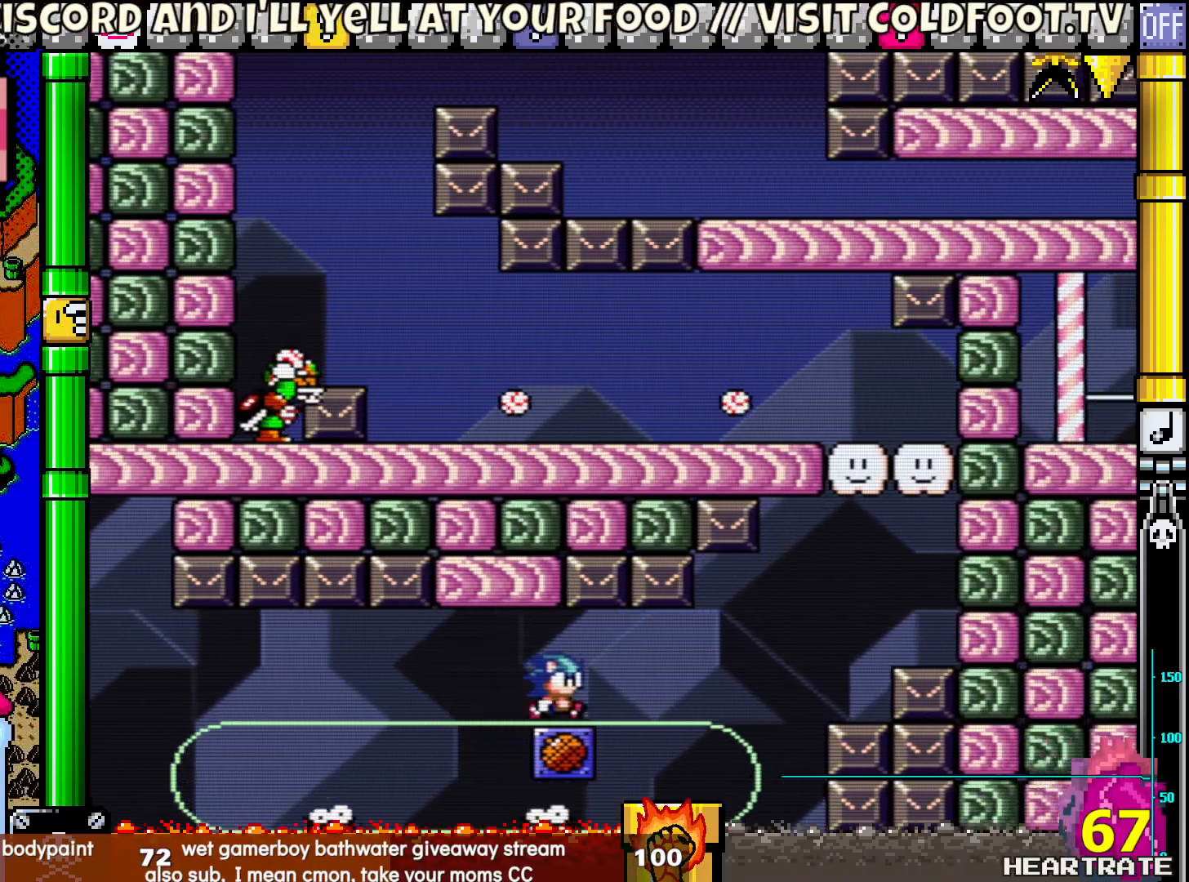
{"buttons": ["B", "Y", "DPAD_RIGHT"], "left_stick": "center", "right_stick": "center", "events": [[350, "B", "down"]]}
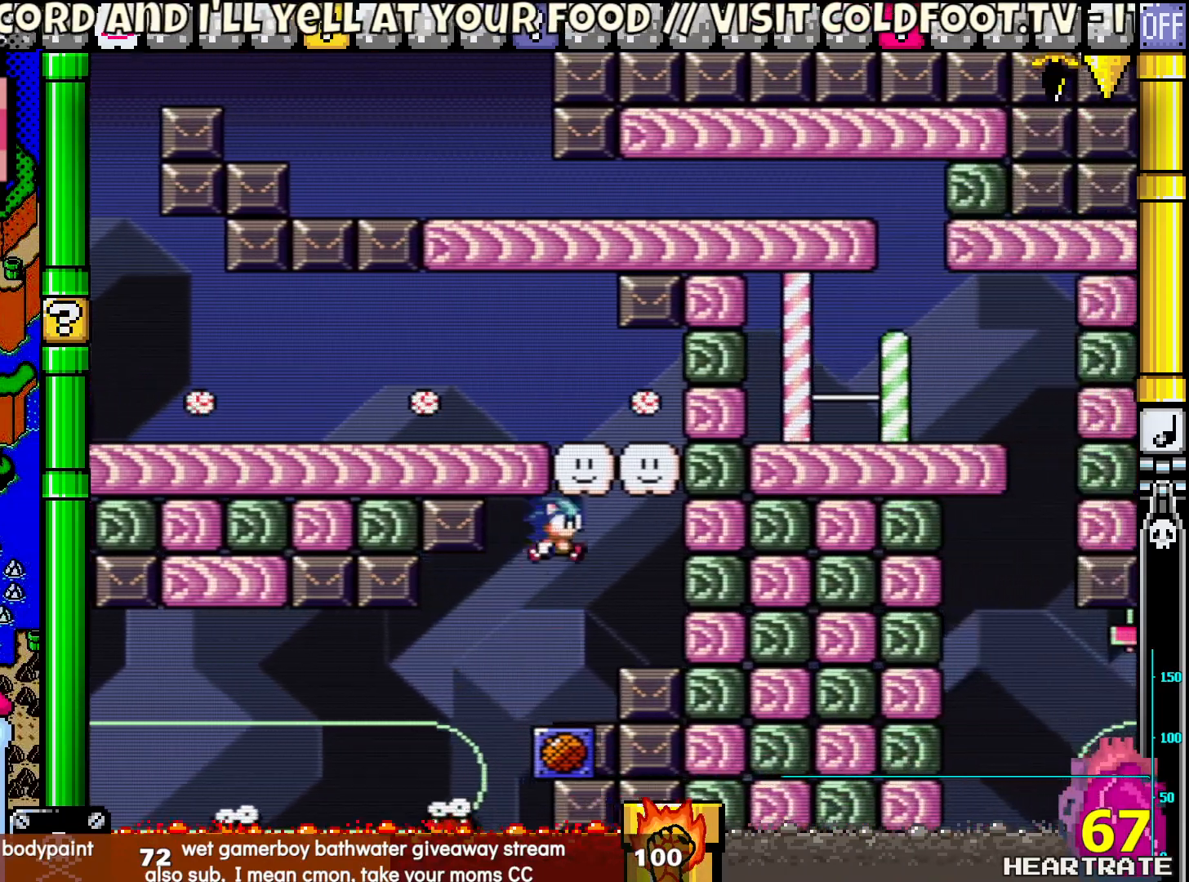
{"buttons": ["Y", "DPAD_RIGHT"], "left_stick": "center", "right_stick": "center", "events": [[150, "DPAD_RIGHT", "up"], [150, "DPAD_UP", "down"], [167, "DPAD_LEFT", "down"], [367, "DPAD_LEFT", "up"], [383, "DPAD_RIGHT", "down"], [383, "DPAD_UP", "up"], [400, "B", "up"]]}
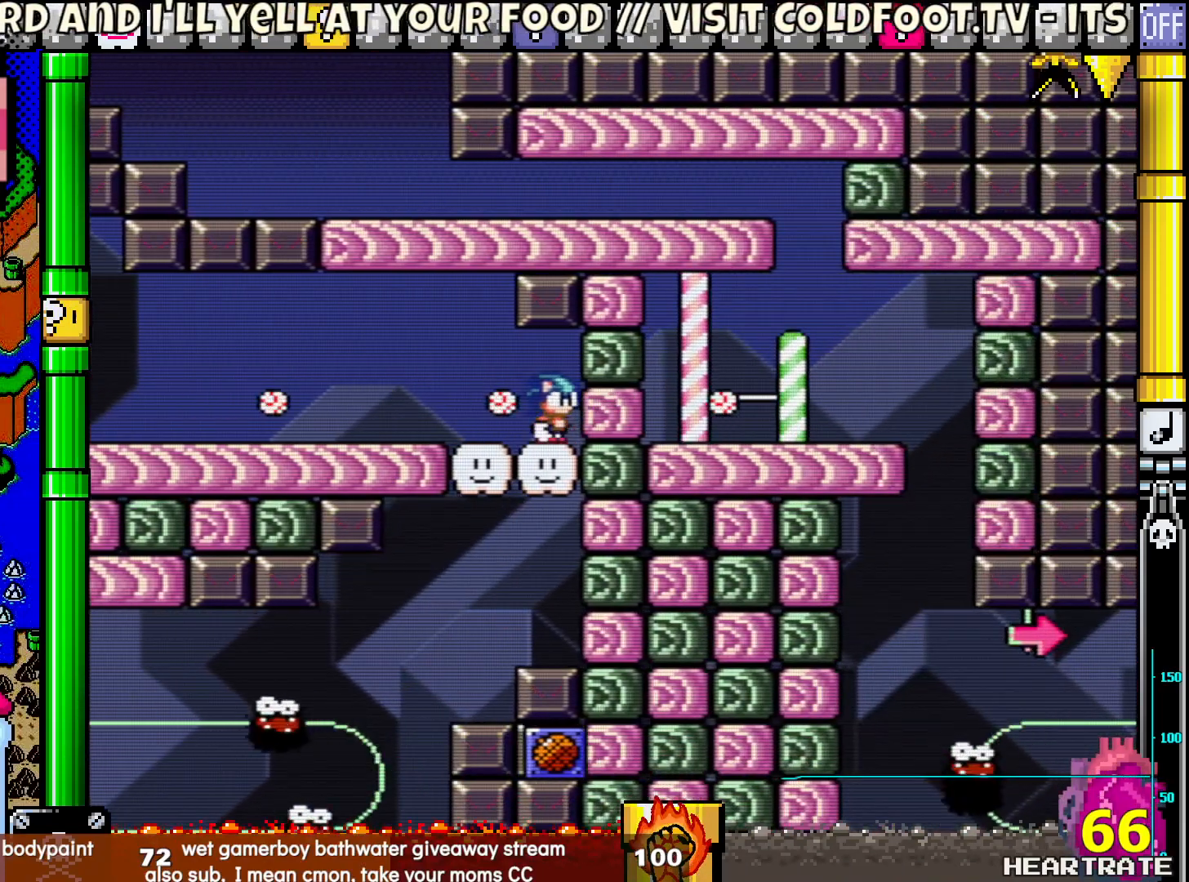
{"buttons": ["Y"], "left_stick": "center", "right_stick": "center", "events": [[17, "B", "down"], [117, "DPAD_RIGHT", "up"], [133, "DPAD_LEFT", "down"], [200, "B", "up"], [350, "DPAD_LEFT", "up"], [350, "DPAD_UP", "down"], [383, "DPAD_RIGHT", "down"], [383, "DPAD_UP", "up"], [483, "DPAD_RIGHT", "up"]]}
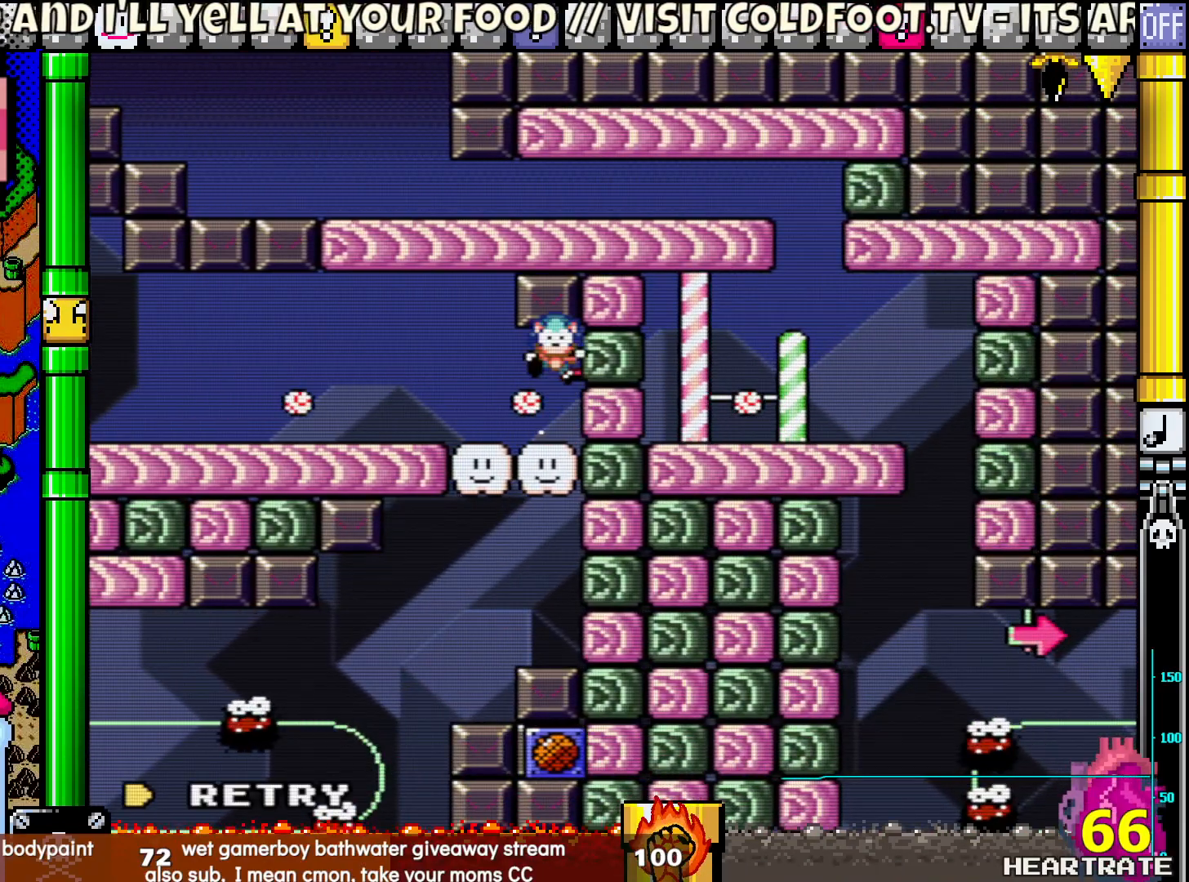
{"buttons": [], "left_stick": "center", "right_stick": "center", "events": [[33, "Y", "up"]]}
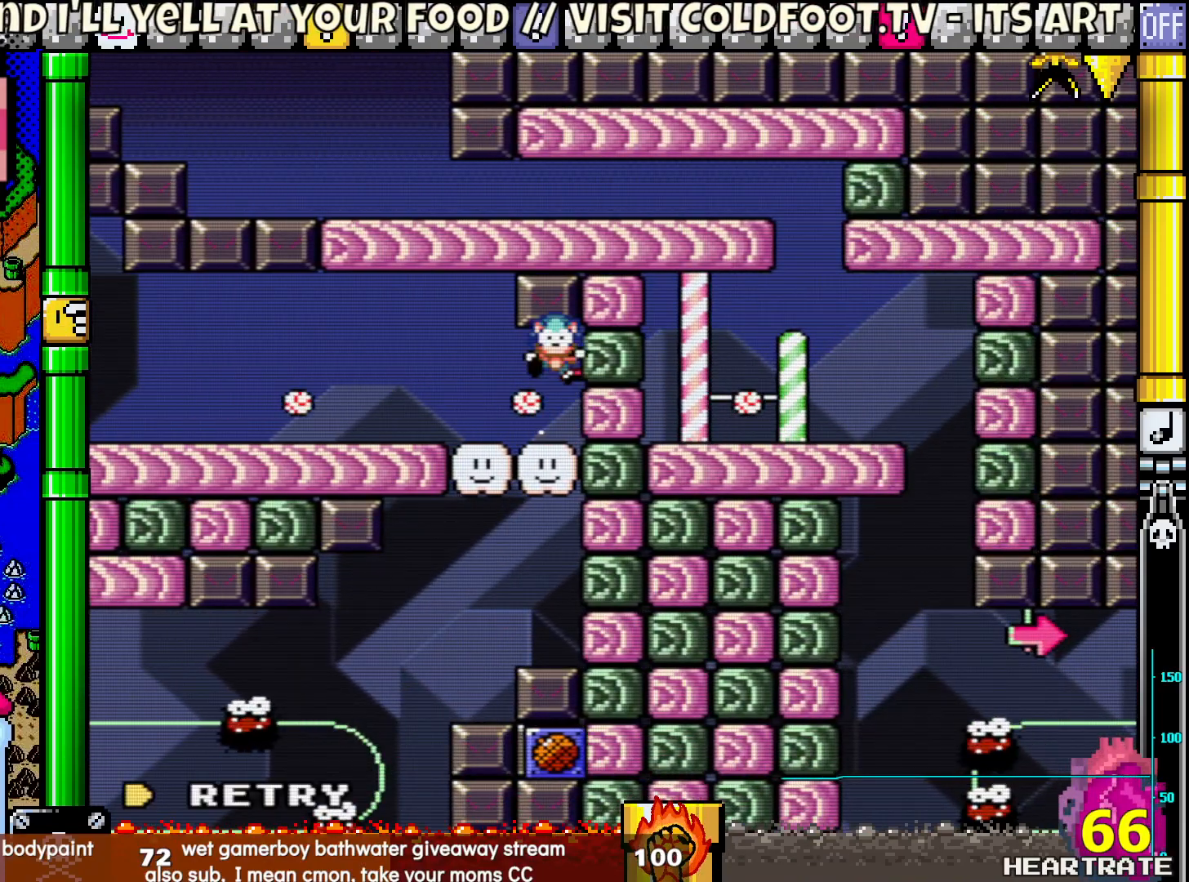
{"buttons": [], "left_stick": "center", "right_stick": "center", "events": []}
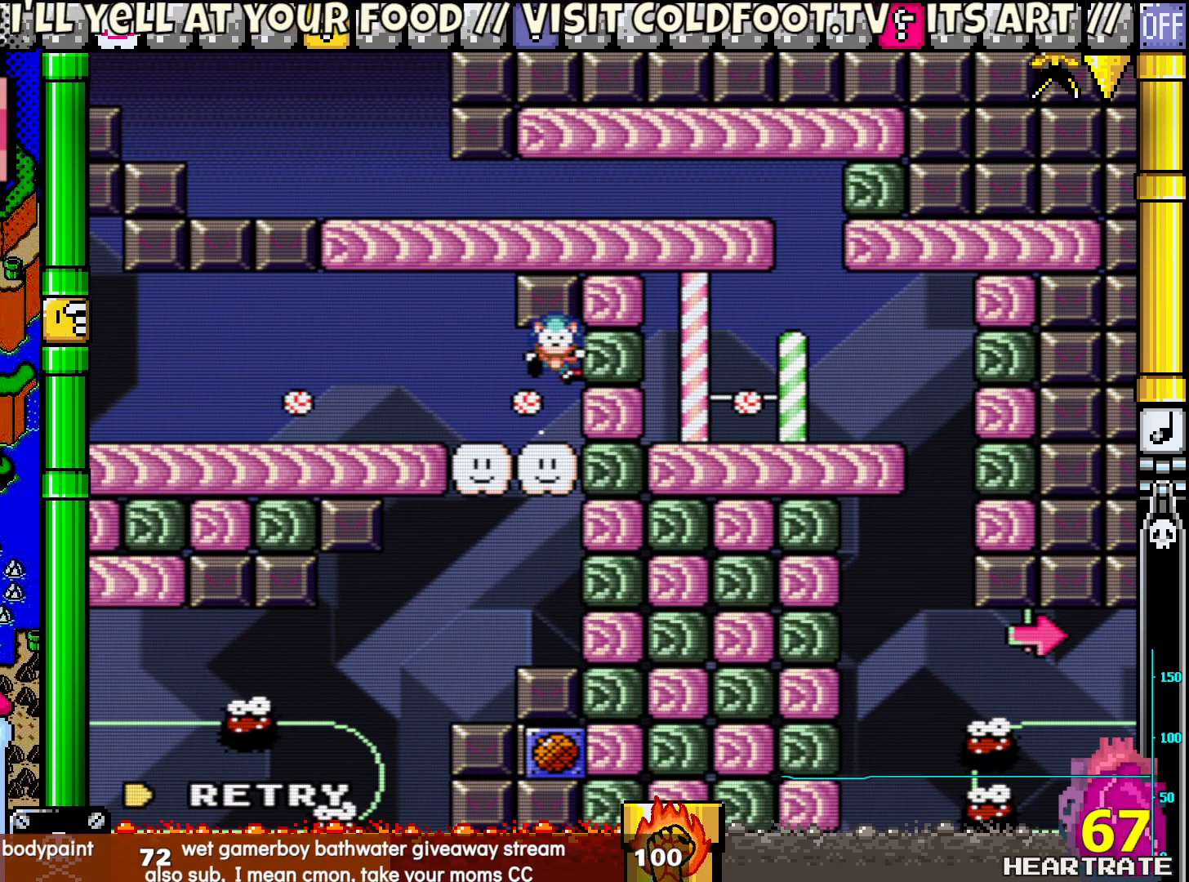
{"buttons": [], "left_stick": "center", "right_stick": "center", "events": []}
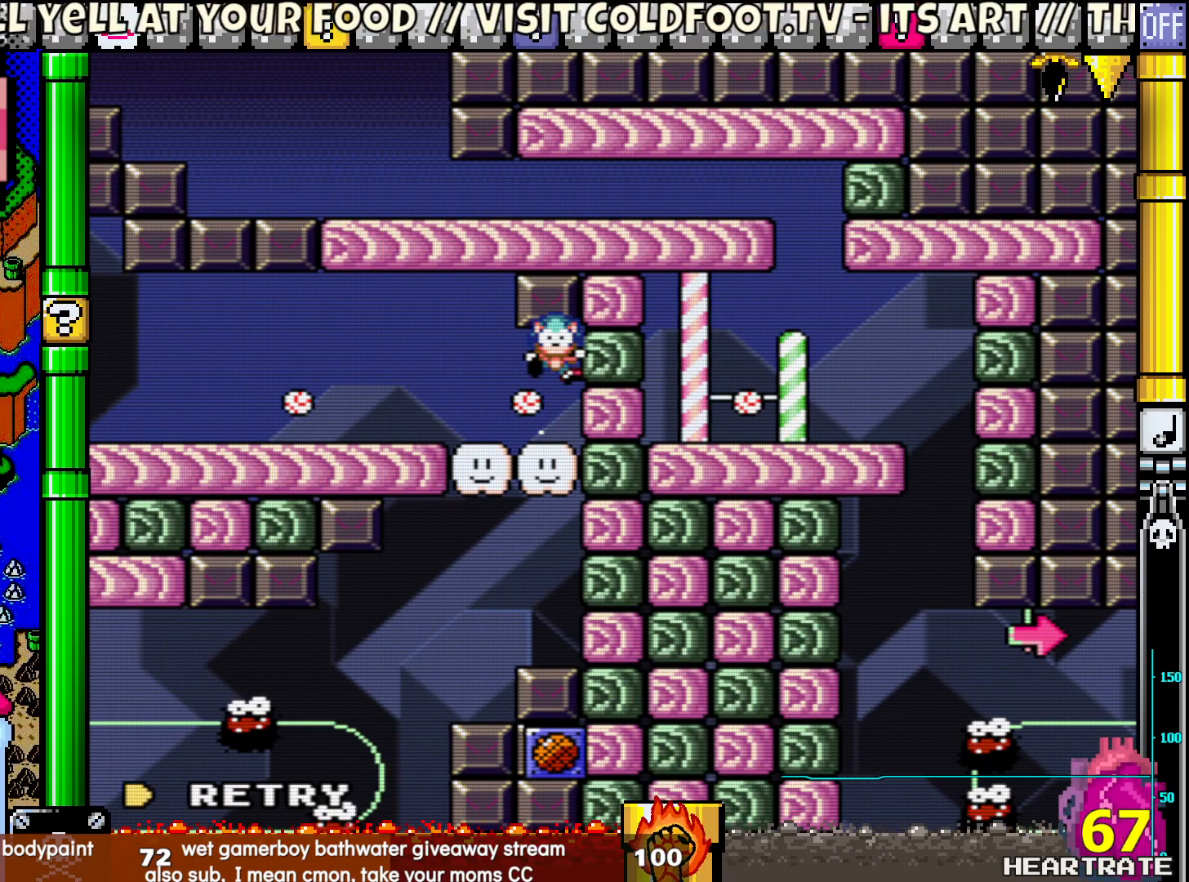
{"buttons": [], "left_stick": "center", "right_stick": "center", "events": []}
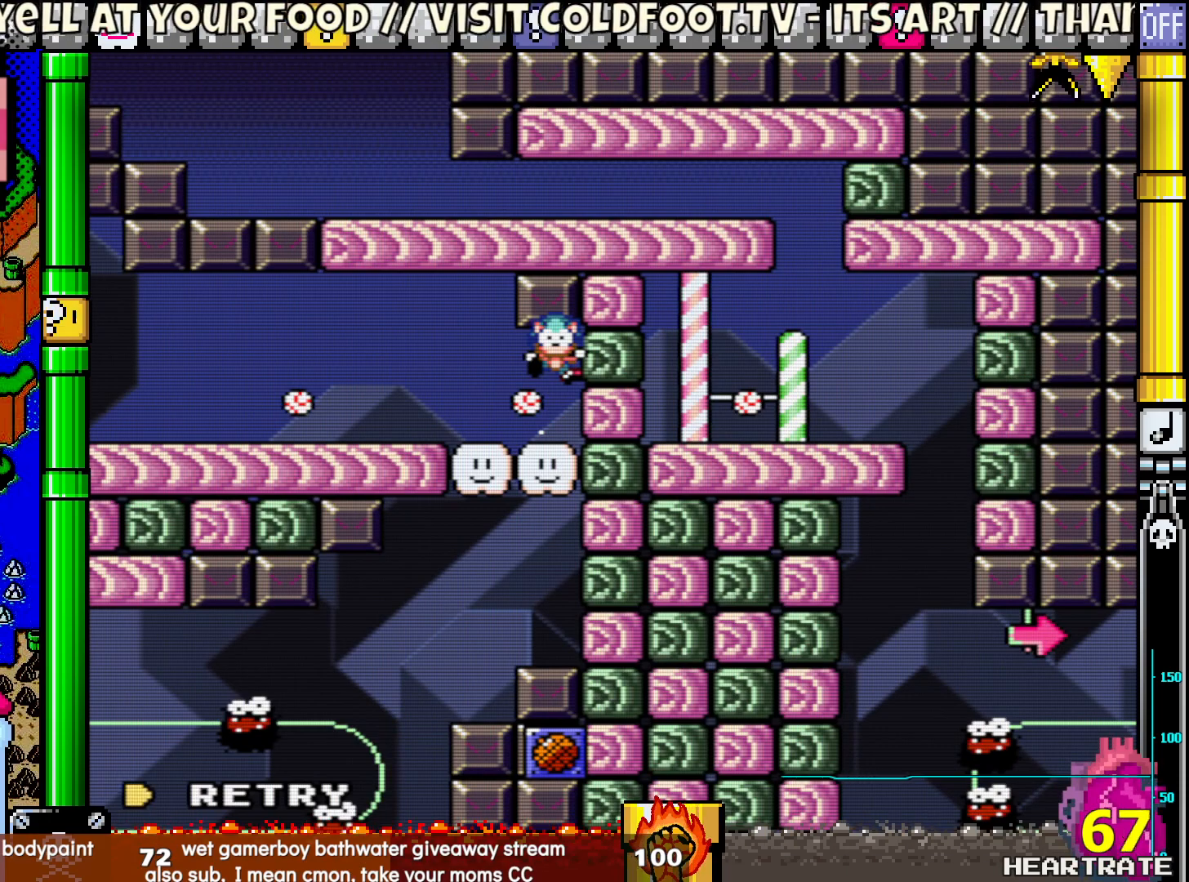
{"buttons": [], "left_stick": "center", "right_stick": "center", "events": []}
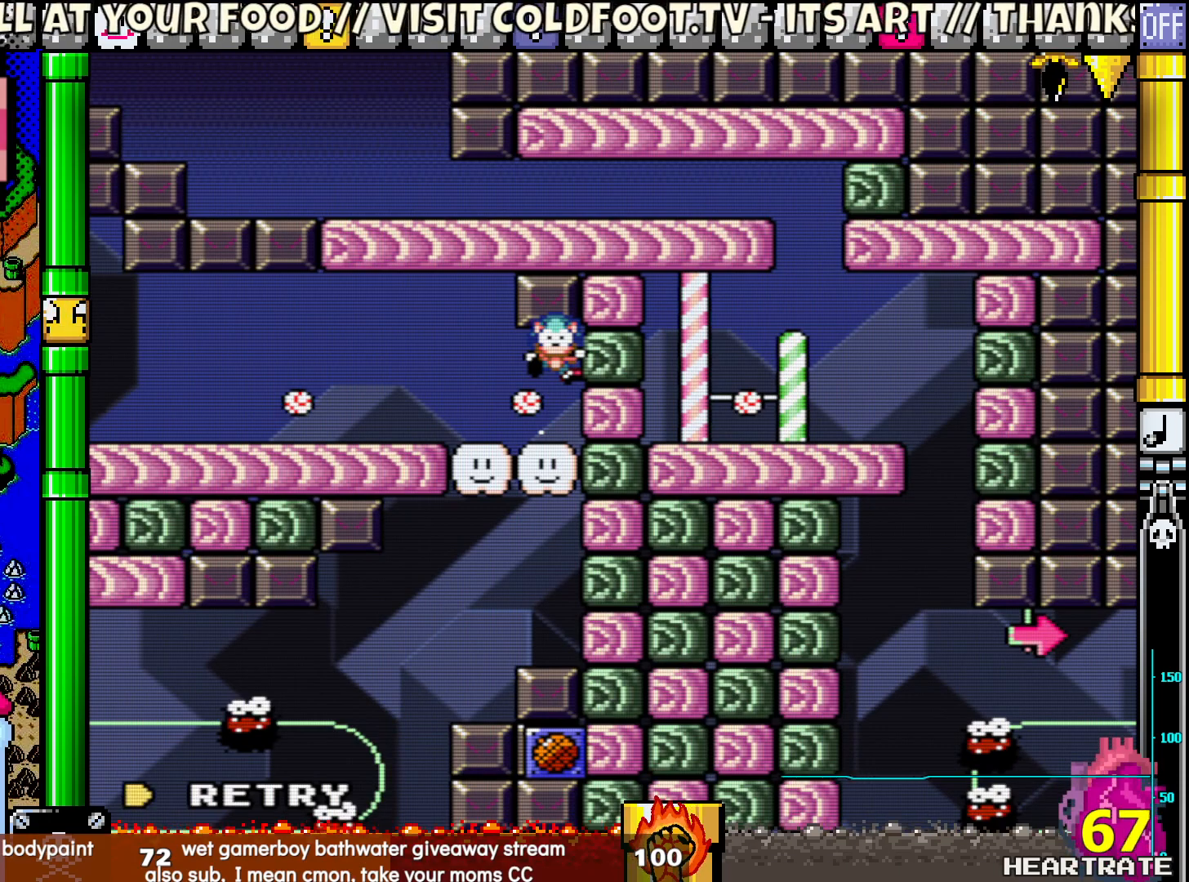
{"buttons": ["Y"], "left_stick": "center", "right_stick": "center", "events": [[50, "A", "down"], [200, "A", "up"], [350, "Y", "down"]]}
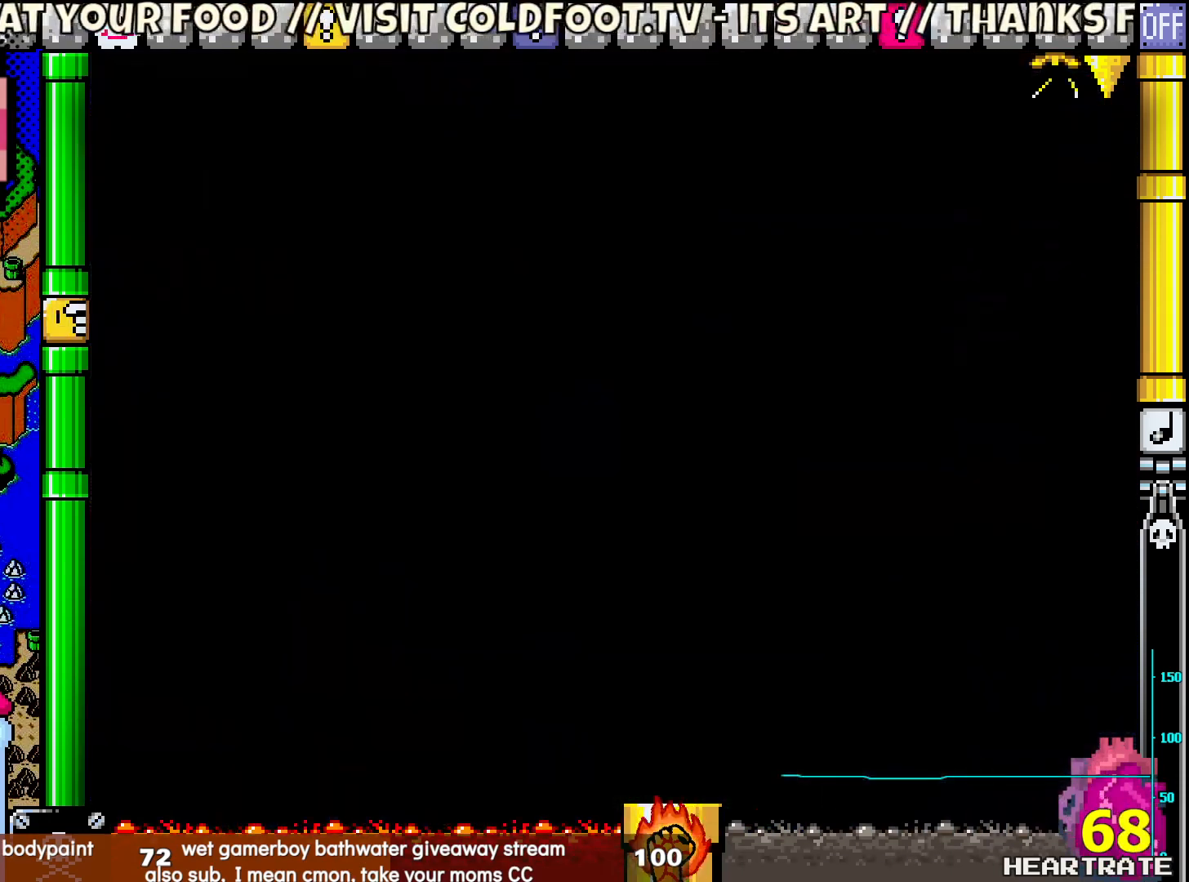
{"buttons": ["Y"], "left_stick": "center", "right_stick": "center", "events": []}